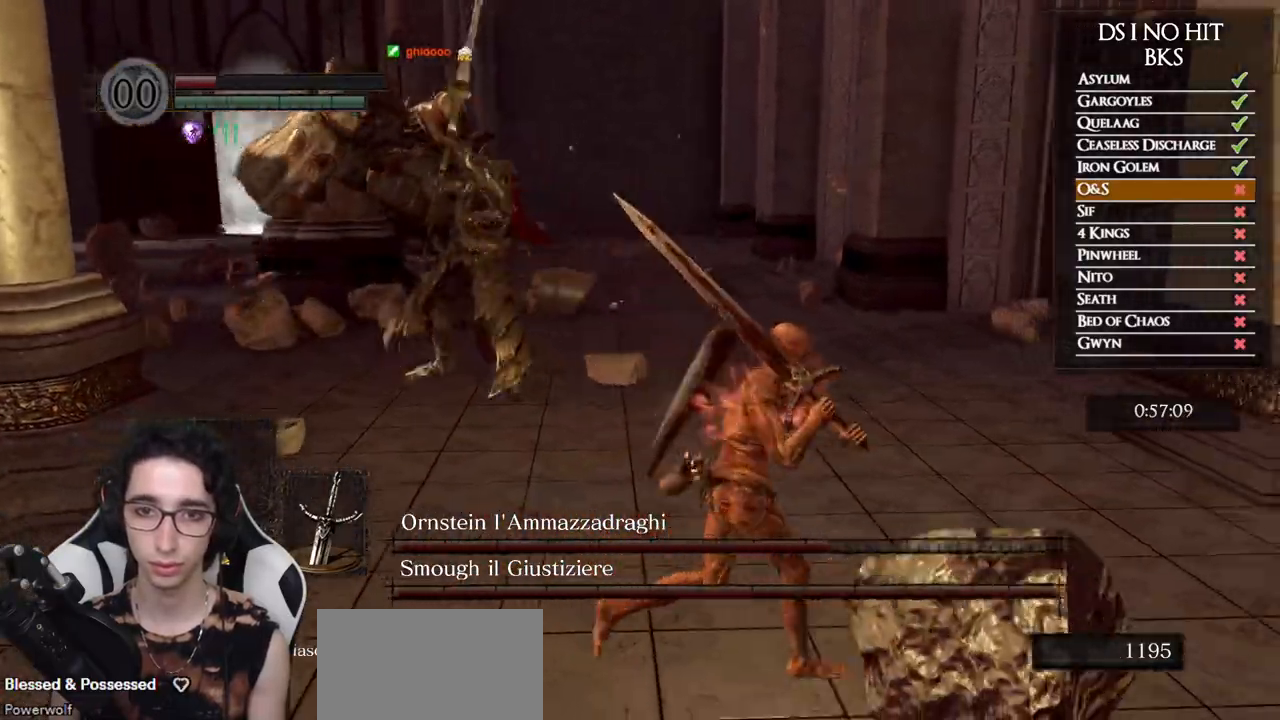
Gameplay with a controller (Xbox layout); each line is a JSON object with the inputs held at the frame after it. "button_events" lists button changes between this image and that frame as [ms after this image, input, new state], when the widget could be followed in between (sticks are given only as held states). Not read: R1.
{"buttons": [], "left_stick": "up-left", "right_stick": "left", "button_events": []}
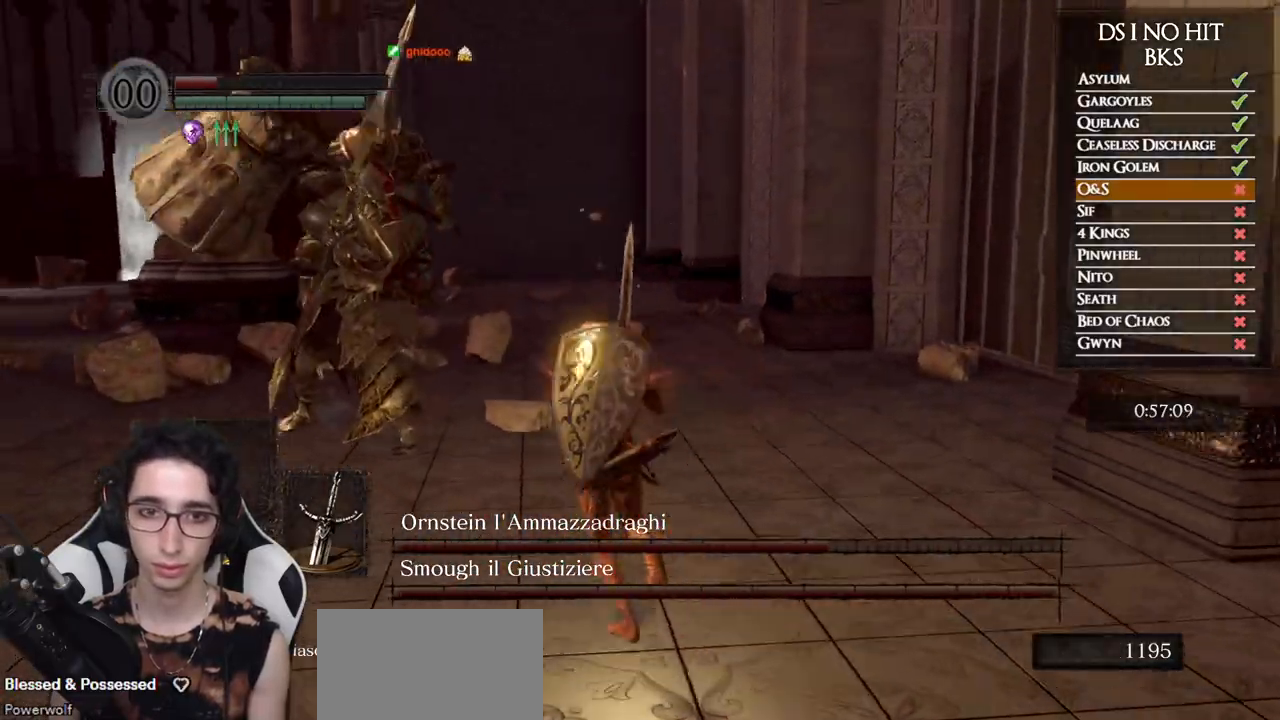
{"buttons": [], "left_stick": "up", "right_stick": "center", "button_events": []}
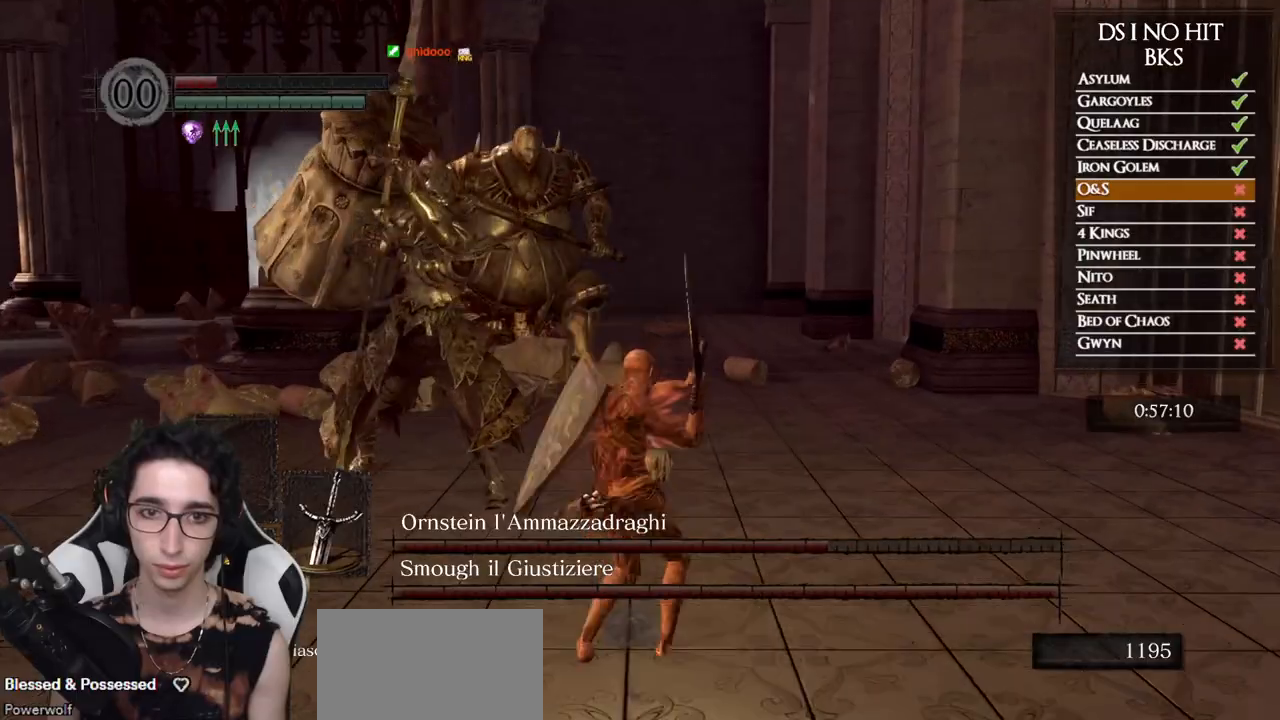
{"buttons": [], "left_stick": "up", "right_stick": "center", "button_events": []}
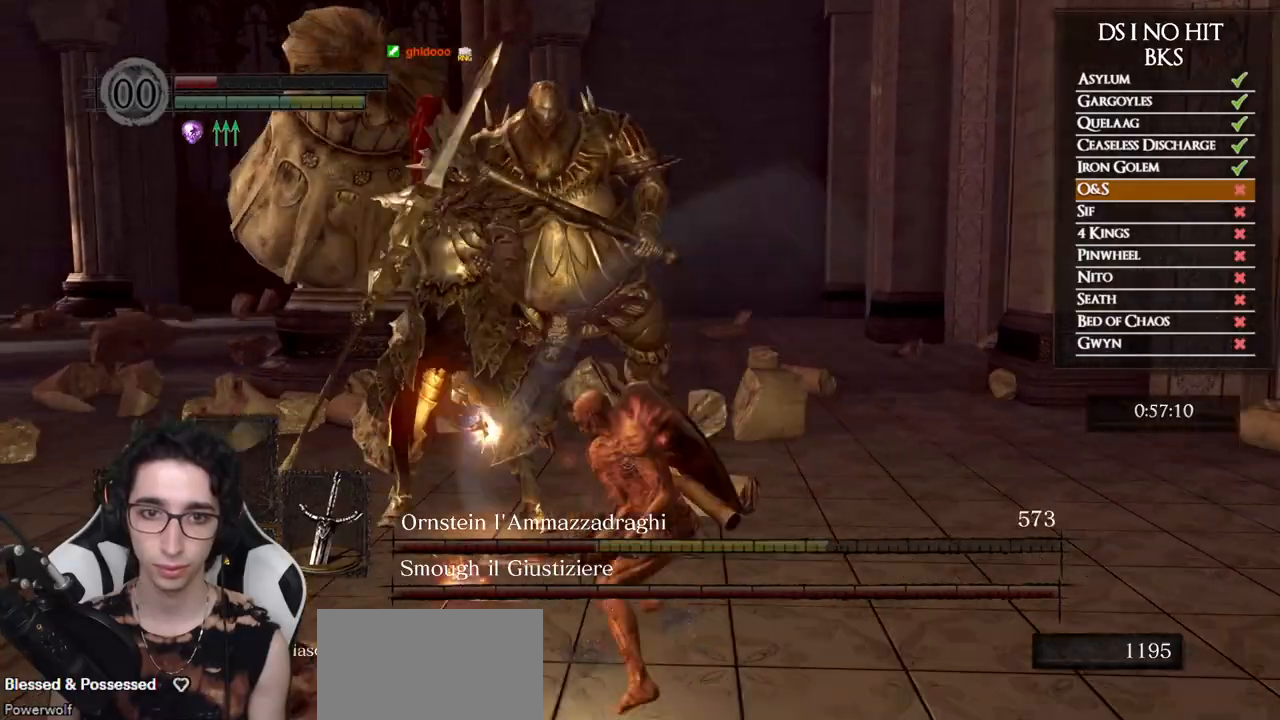
{"buttons": [], "left_stick": "down", "right_stick": "center", "button_events": []}
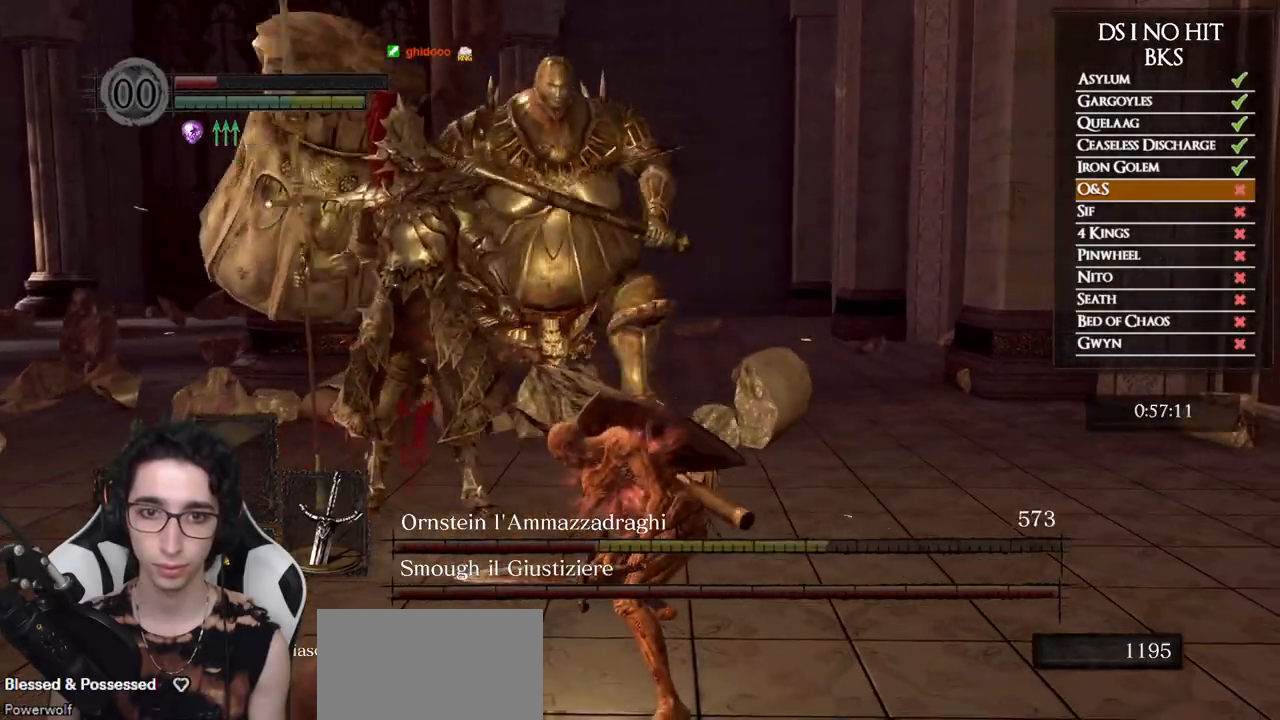
{"buttons": [], "left_stick": "down", "right_stick": "center", "button_events": []}
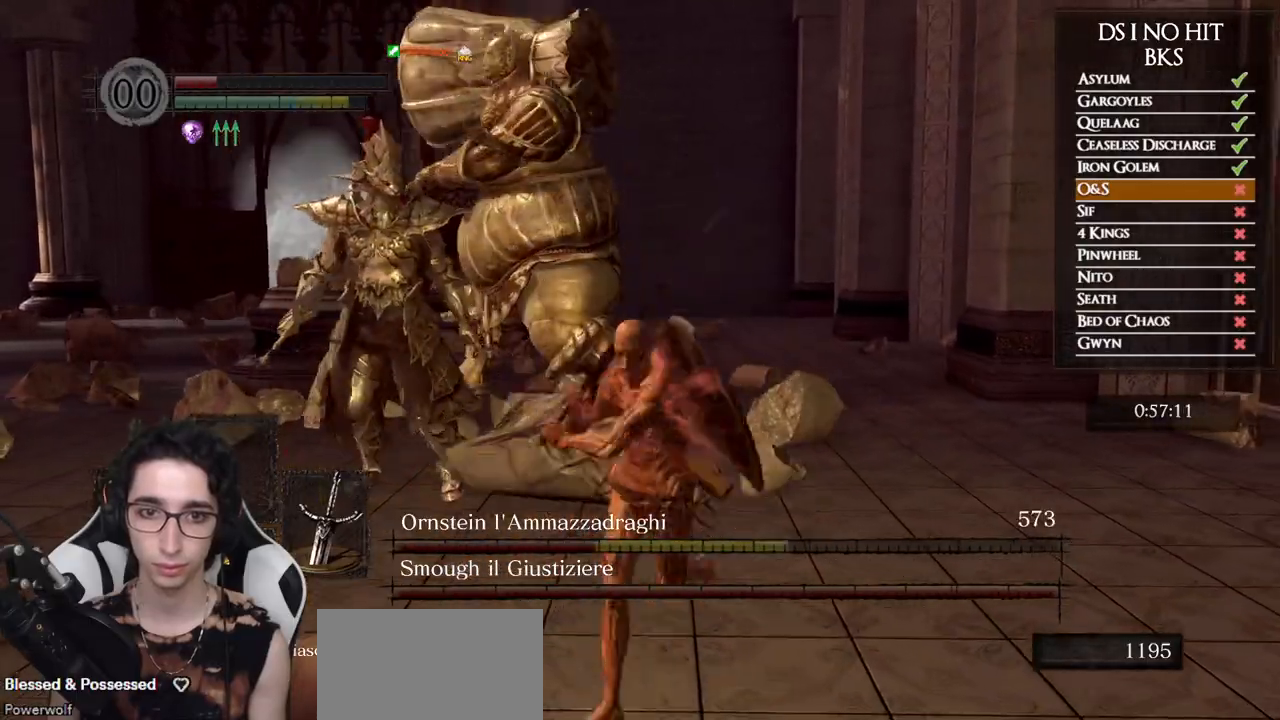
{"buttons": ["B"], "left_stick": "down-left", "right_stick": "center", "button_events": [[467, "B", "down"]]}
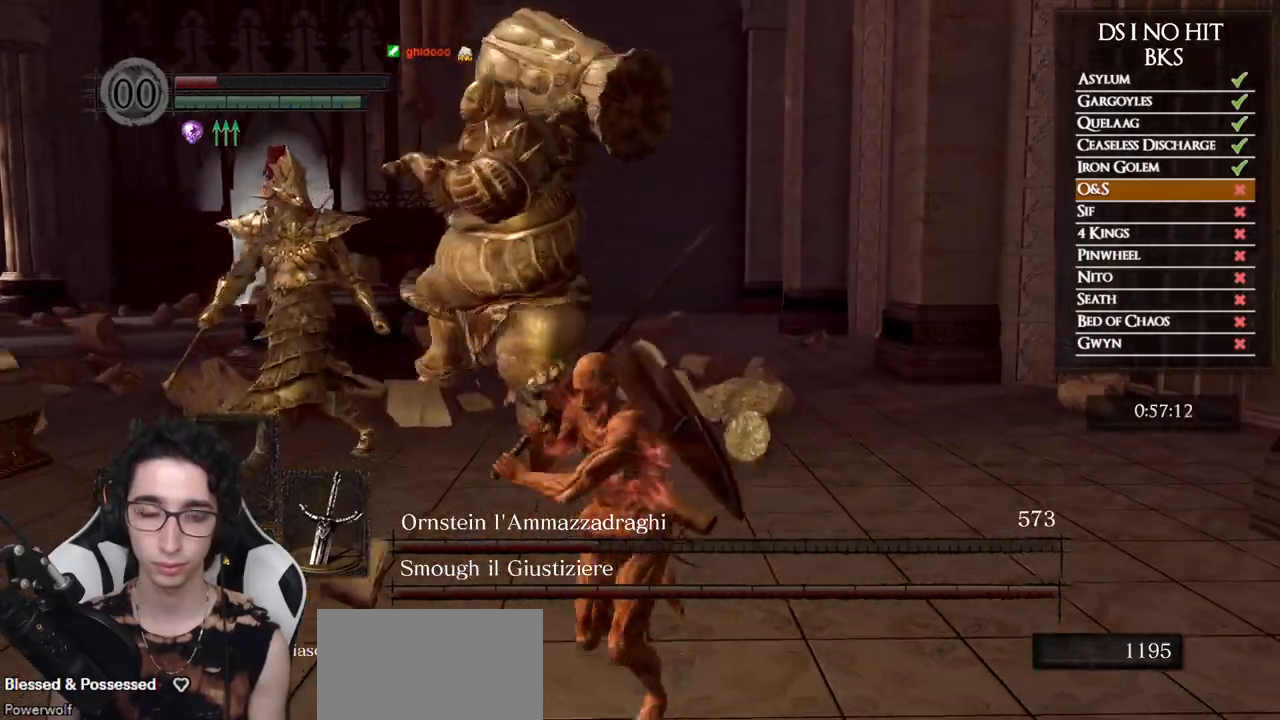
{"buttons": [], "left_stick": "down-left", "right_stick": "right", "button_events": [[50, "B", "up"], [100, "B", "down"], [183, "B", "up"]]}
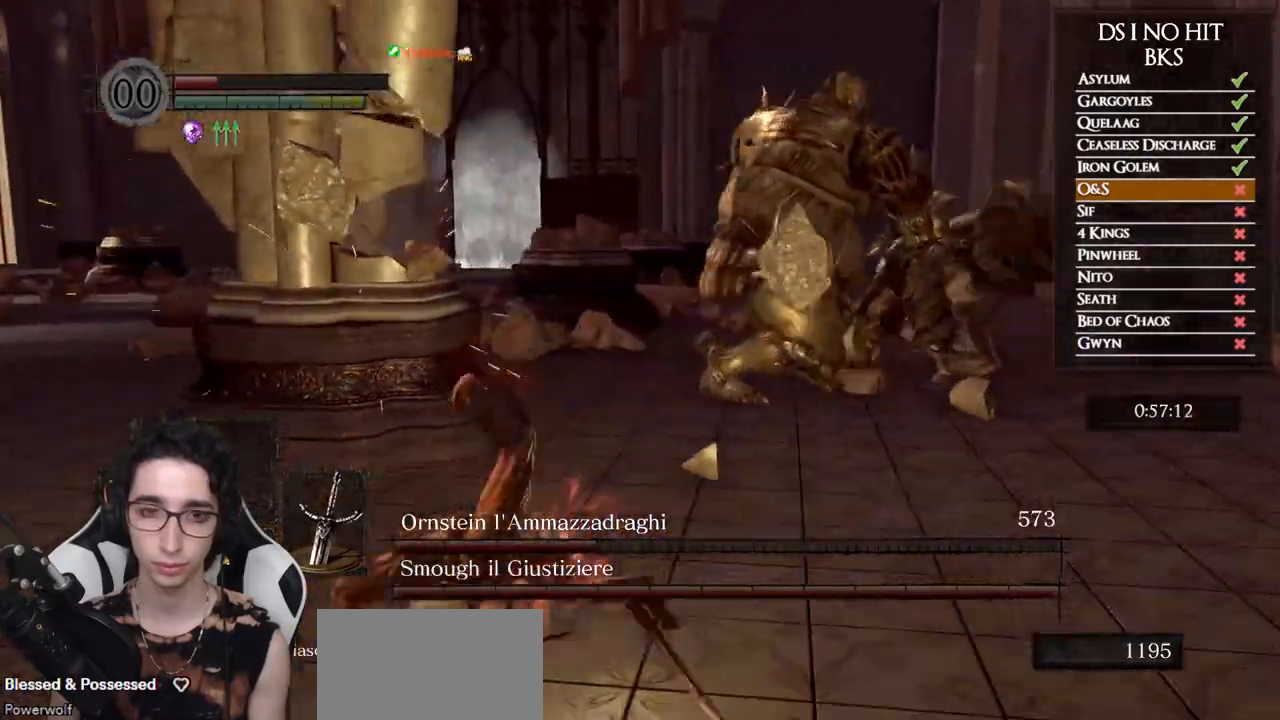
{"buttons": [], "left_stick": "left", "right_stick": "right", "button_events": []}
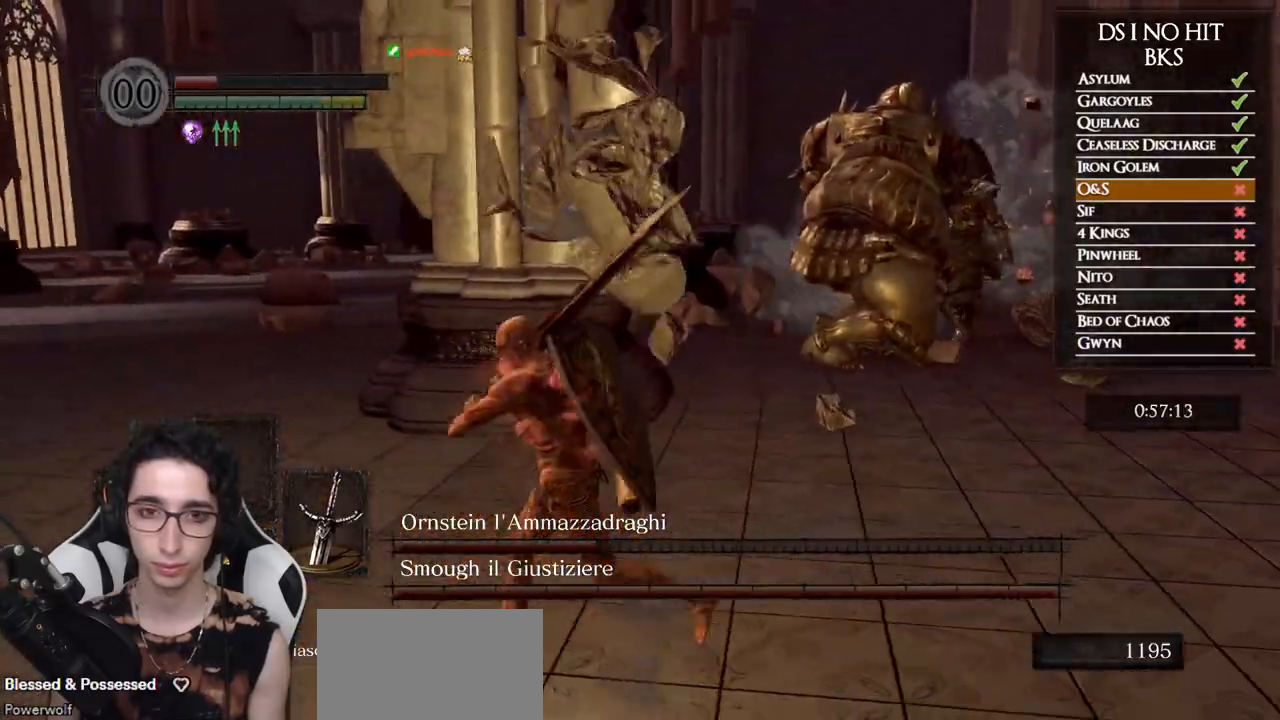
{"buttons": [], "left_stick": "down-left", "right_stick": "right", "button_events": []}